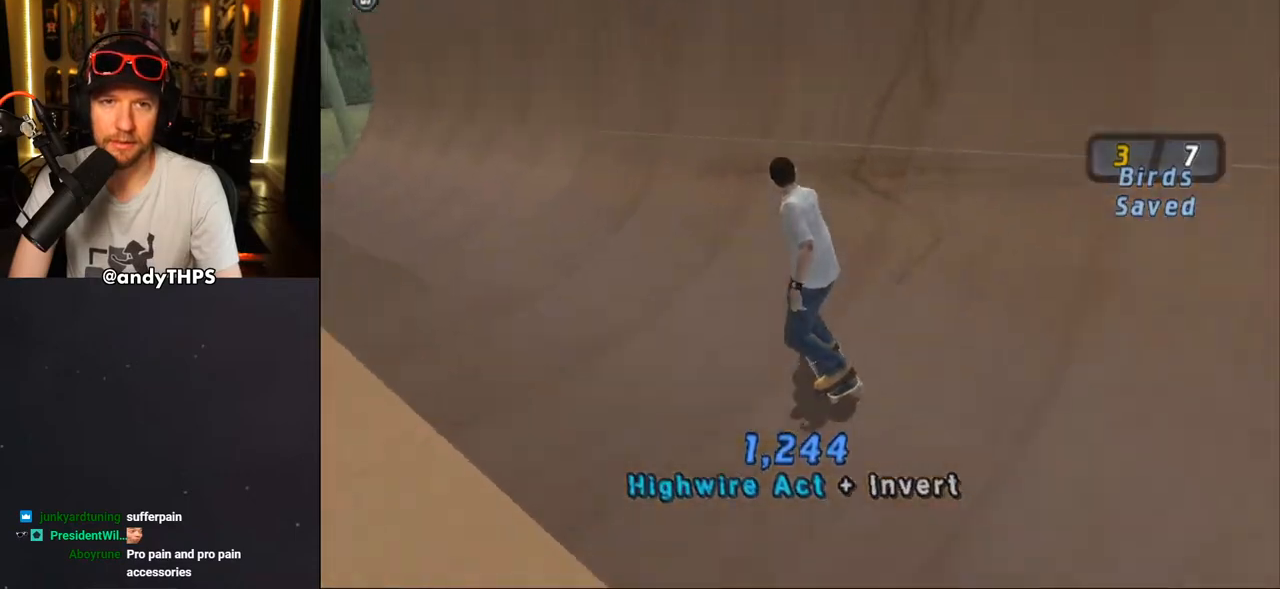
Gameplay with a controller (PlayStation layout); each line is a JSON object with the inputs held at the frame after it. "events" lists button and stick changes between this image and that frame as [ms after this image, input, new state], when the widget could be followed in between. Not read: DPAD_LEFT.
{"buttons": ["CROSS"], "left_stick": "center", "right_stick": "center", "events": [[50, "DPAD_RIGHT", "up"], [233, "DPAD_RIGHT", "down"], [300, "CROSS", "up"], [350, "DPAD_RIGHT", "up"], [417, "CROSS", "down"]]}
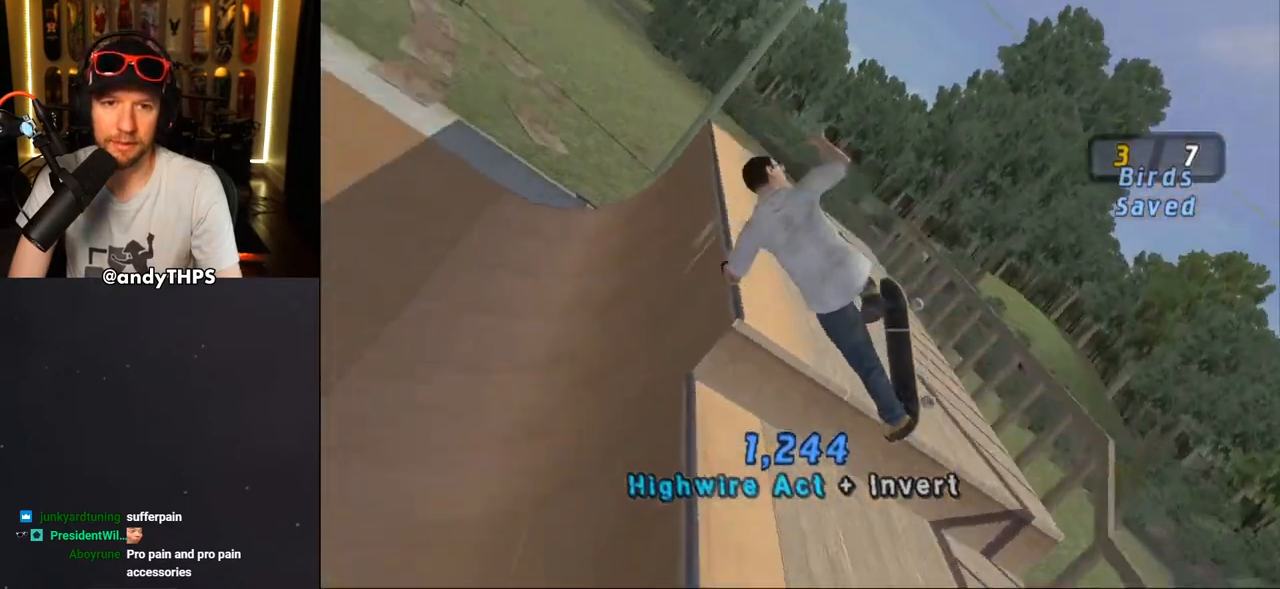
{"buttons": ["CROSS"], "left_stick": "center", "right_stick": "center", "events": [[217, "L1", "down"], [400, "L1", "up"]]}
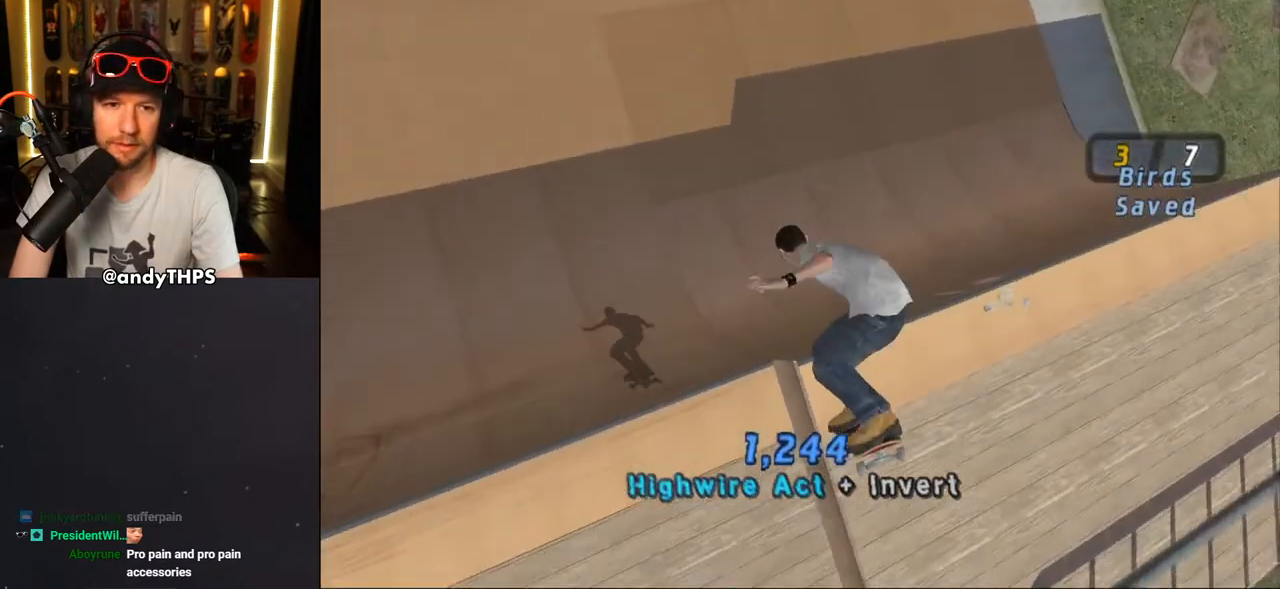
{"buttons": ["CROSS", "DPAD_DOWN"], "left_stick": "center", "right_stick": "center", "events": [[167, "L1", "down"], [233, "L1", "up"], [500, "DPAD_DOWN", "down"]]}
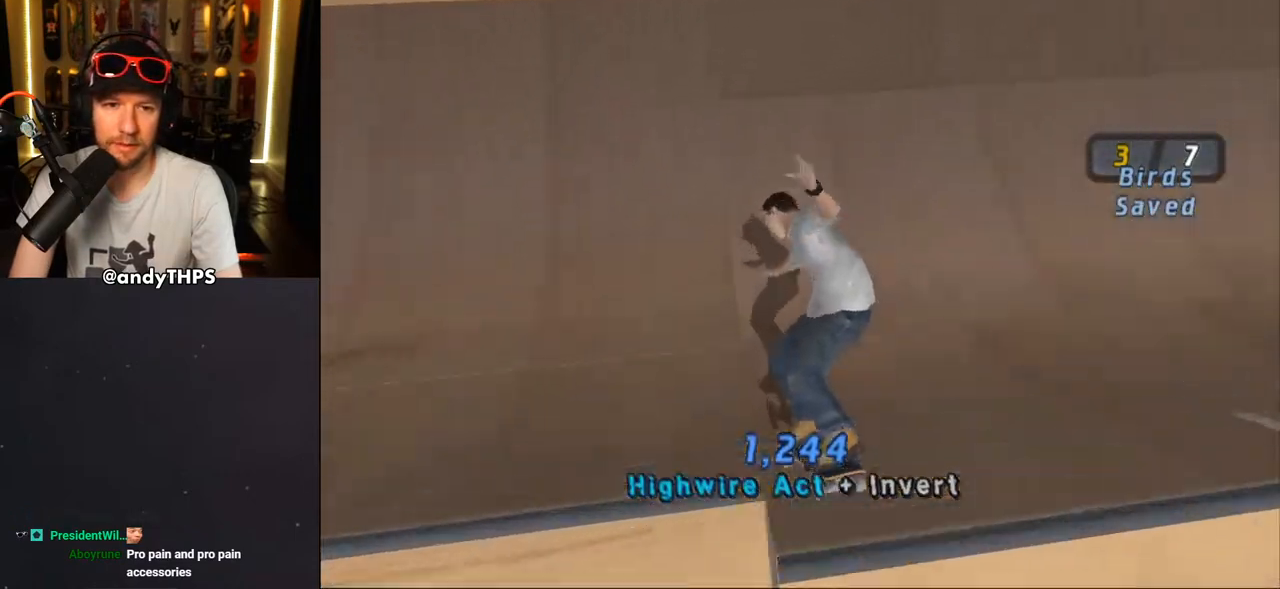
{"buttons": ["CROSS", "DPAD_RIGHT"], "left_stick": "center", "right_stick": "center", "events": [[167, "DPAD_DOWN", "up"], [317, "DPAD_RIGHT", "down"], [350, "DPAD_DOWN", "down"], [400, "DPAD_DOWN", "up"]]}
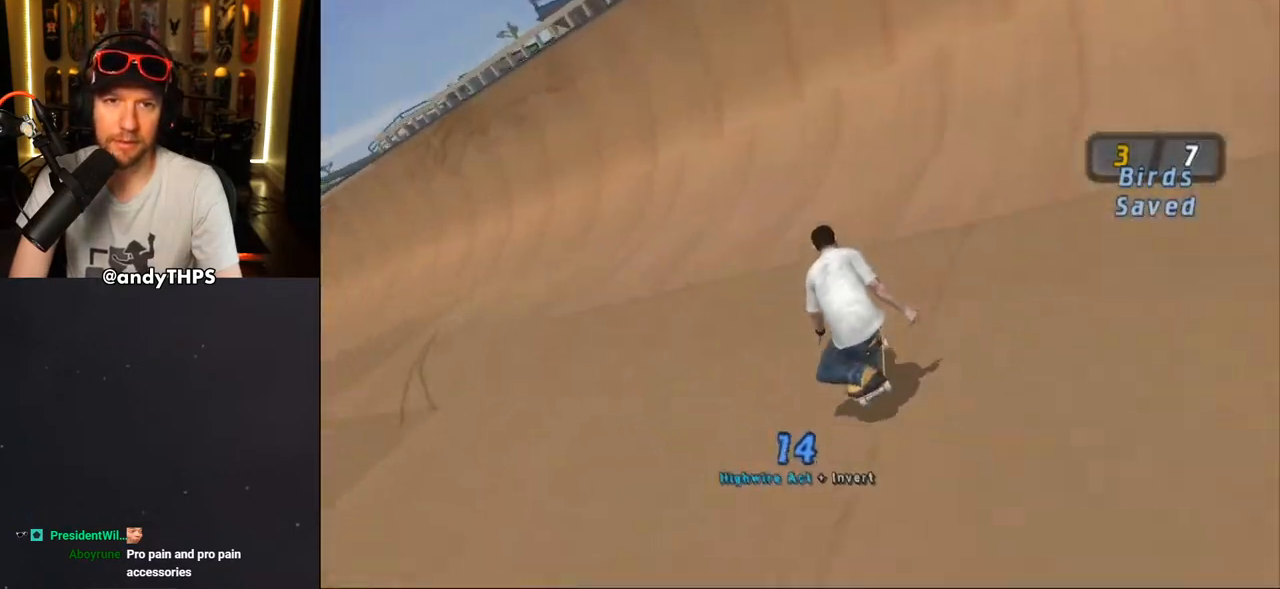
{"buttons": ["CROSS"], "left_stick": "center", "right_stick": "center", "events": [[17, "DPAD_RIGHT", "up"], [117, "DPAD_RIGHT", "down"], [200, "DPAD_RIGHT", "up"]]}
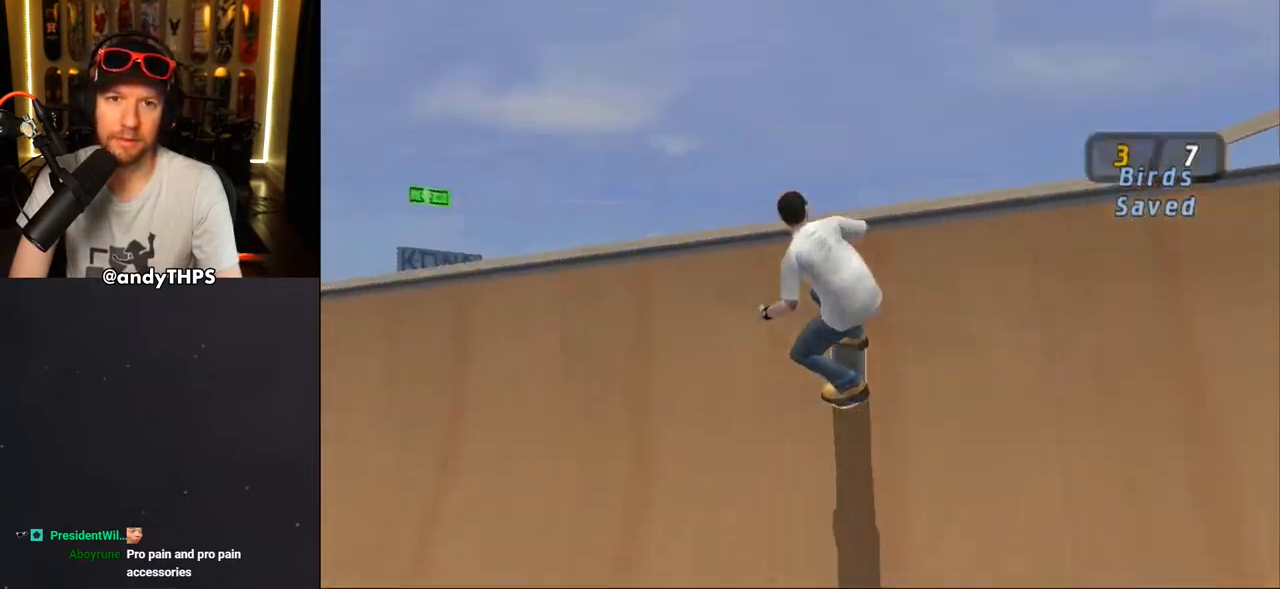
{"buttons": ["CROSS", "L1"], "left_stick": "center", "right_stick": "center", "events": [[17, "CROSS", "up"], [167, "CROSS", "down"], [383, "L1", "down"]]}
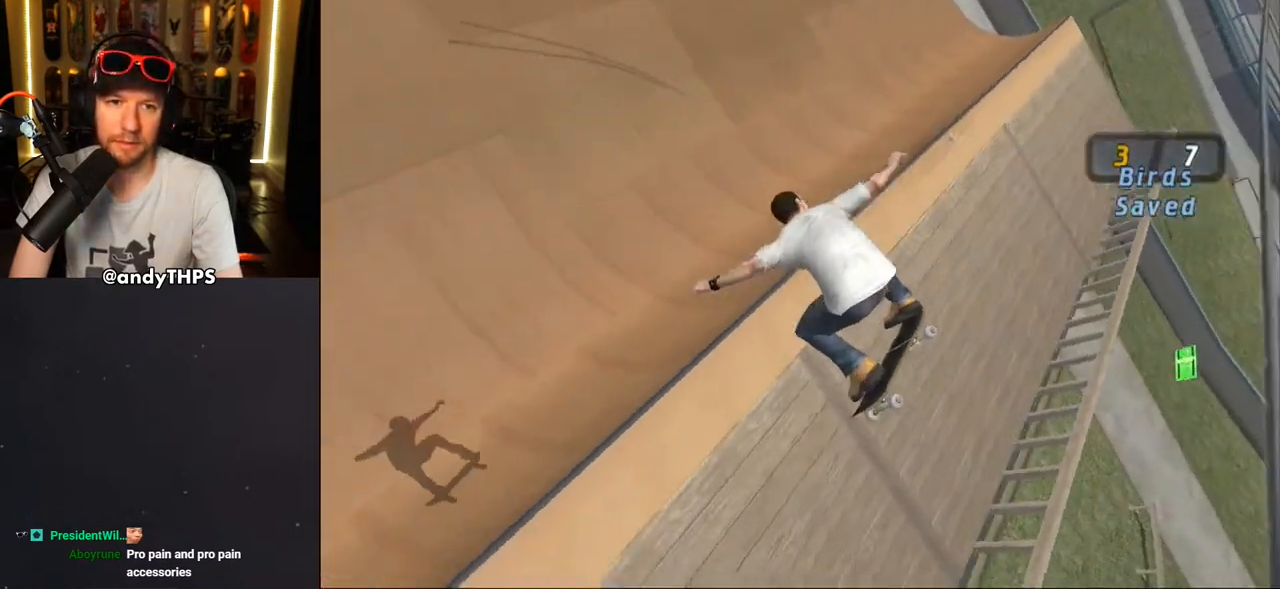
{"buttons": ["CROSS"], "left_stick": "center", "right_stick": "center", "events": [[250, "L1", "up"]]}
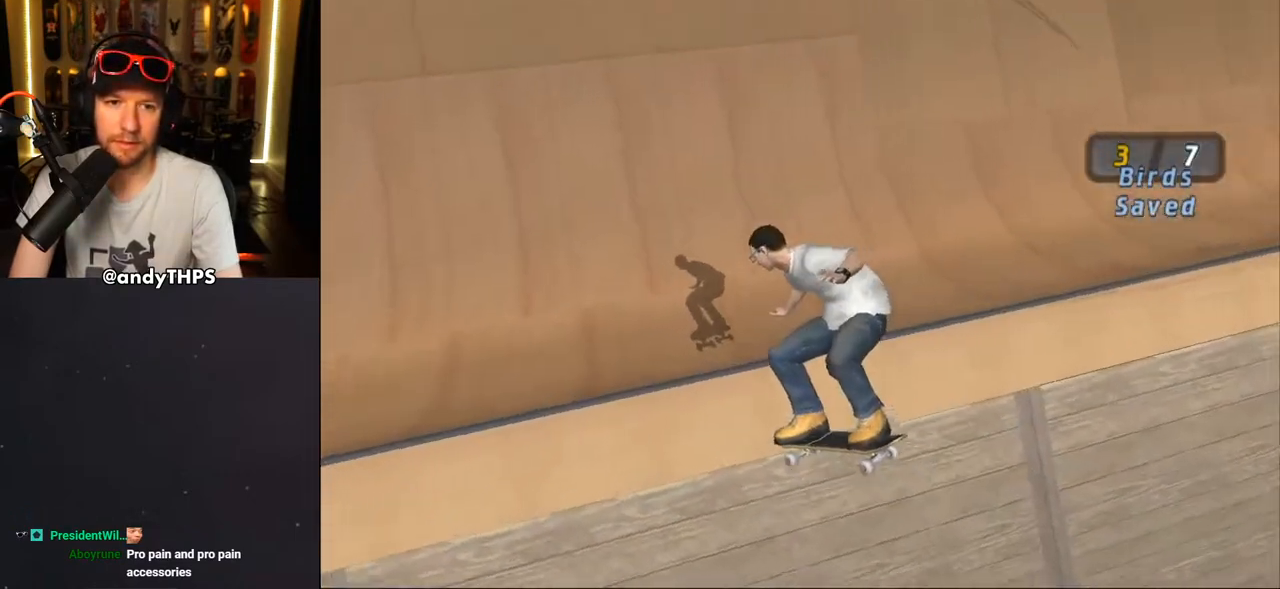
{"buttons": ["CROSS"], "left_stick": "center", "right_stick": "center", "events": []}
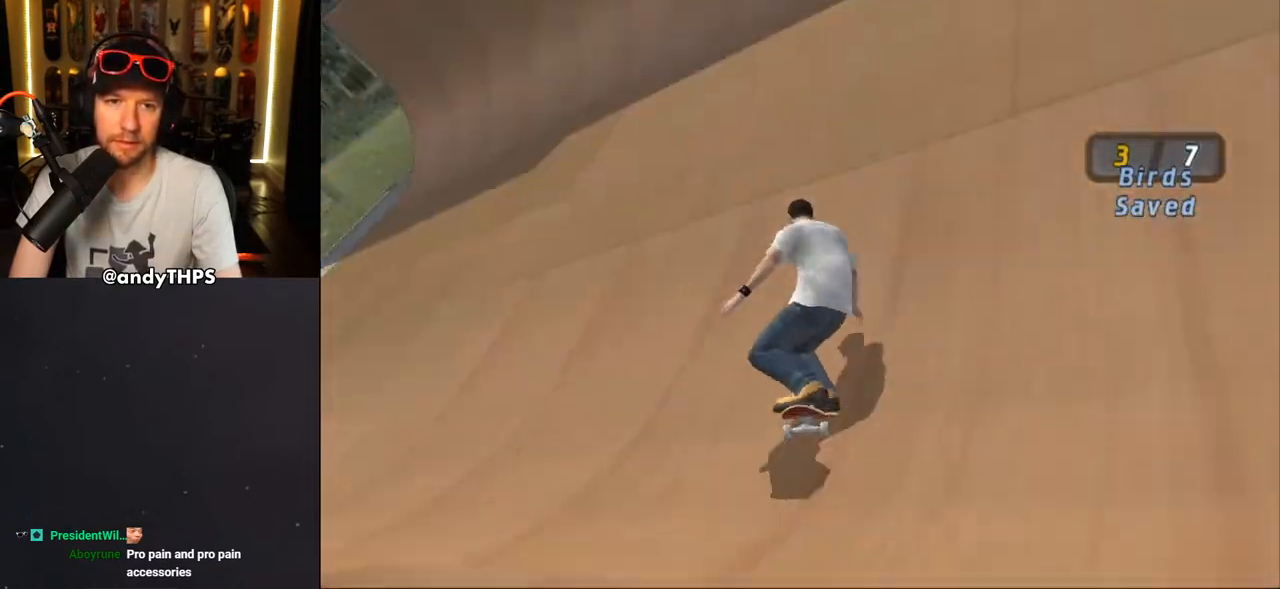
{"buttons": ["CROSS"], "left_stick": "center", "right_stick": "center", "events": [[33, "DPAD_RIGHT", "down"], [183, "DPAD_RIGHT", "up"], [250, "DPAD_RIGHT", "down"], [450, "DPAD_RIGHT", "up"]]}
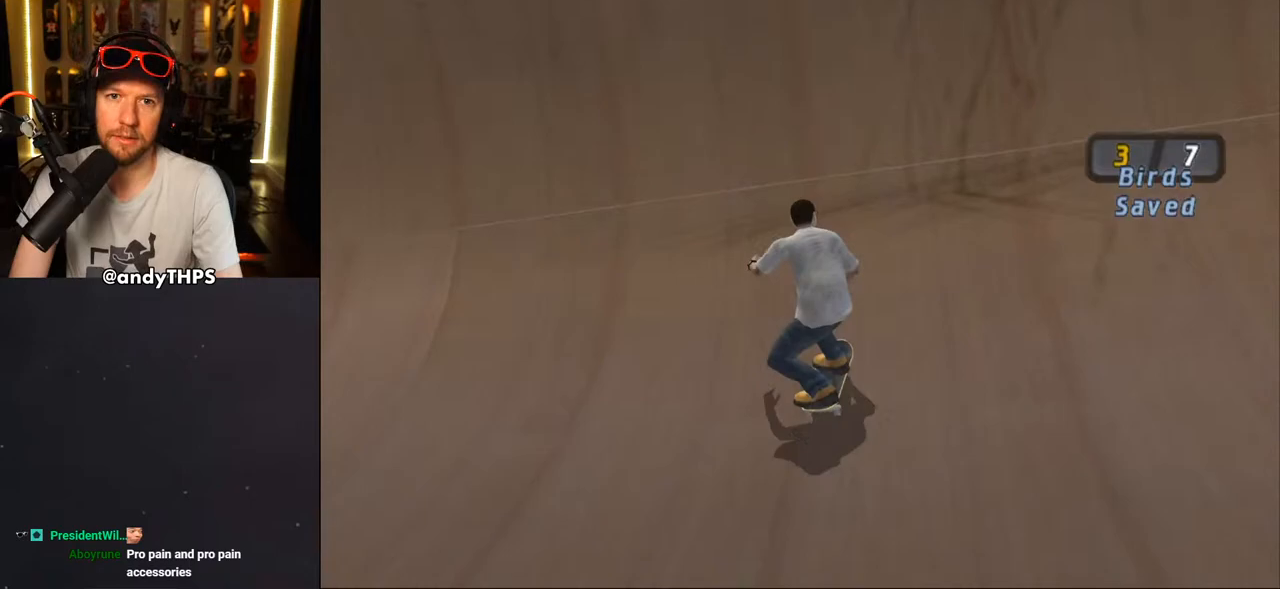
{"buttons": ["CROSS"], "left_stick": "center", "right_stick": "center", "events": [[183, "CROSS", "up"], [350, "CROSS", "down"]]}
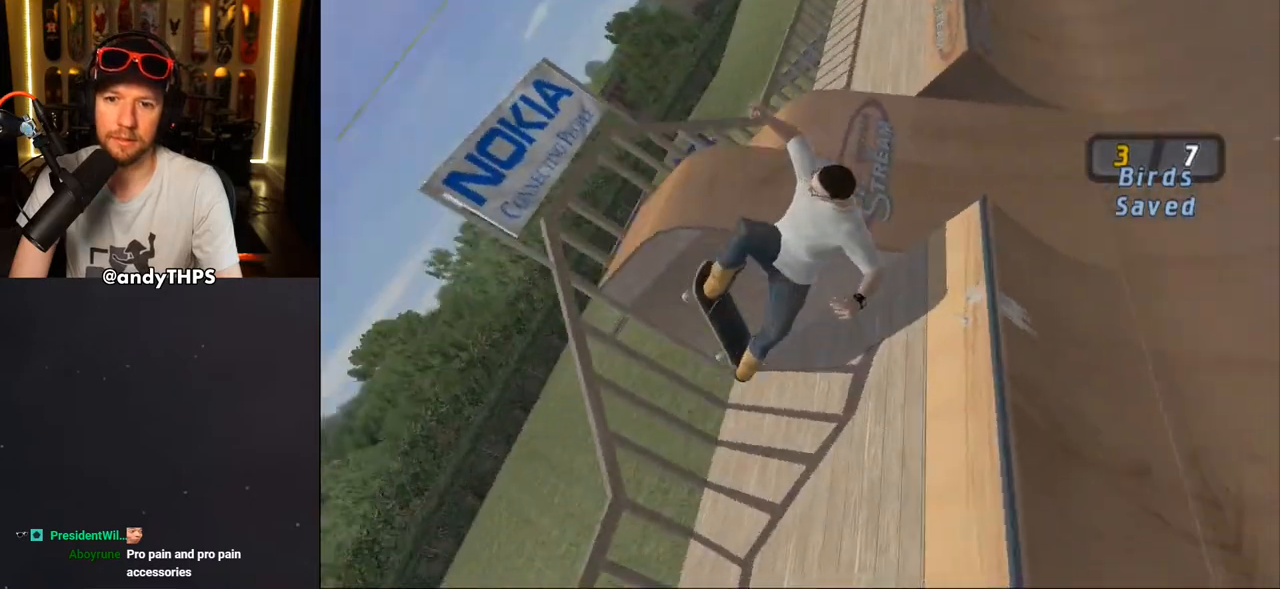
{"buttons": ["CROSS", "R1"], "left_stick": "center", "right_stick": "center", "events": [[417, "R1", "down"]]}
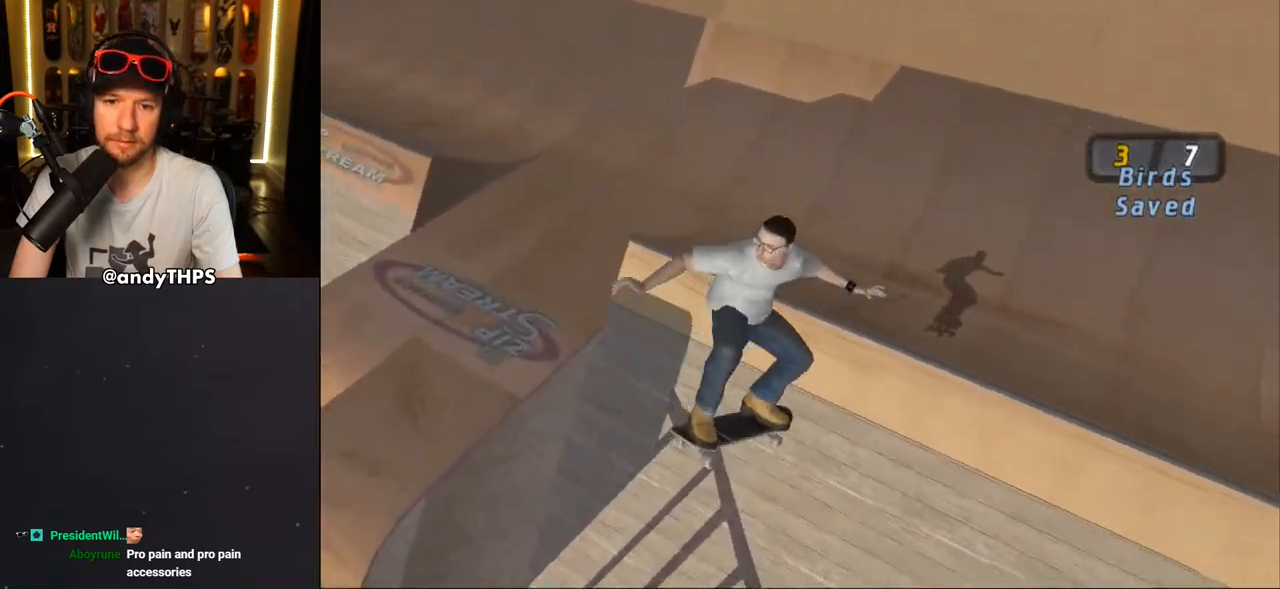
{"buttons": ["CROSS"], "left_stick": "center", "right_stick": "center", "events": [[350, "R1", "up"]]}
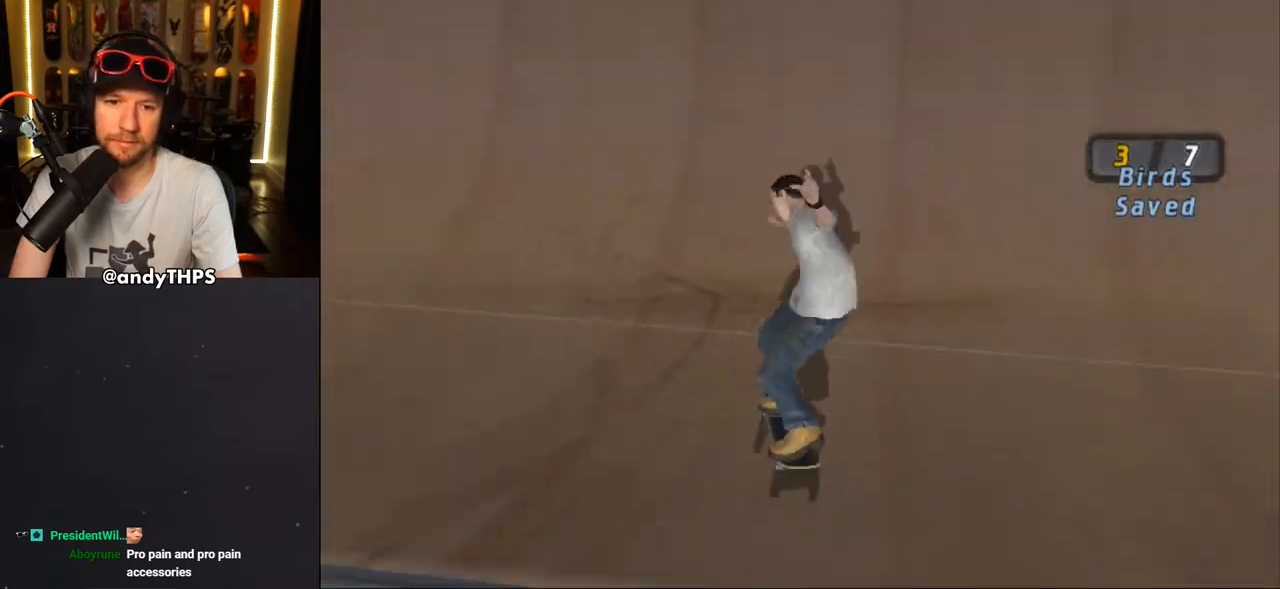
{"buttons": ["CROSS"], "left_stick": "center", "right_stick": "center", "events": [[267, "DPAD_RIGHT", "down"], [367, "DPAD_RIGHT", "up"]]}
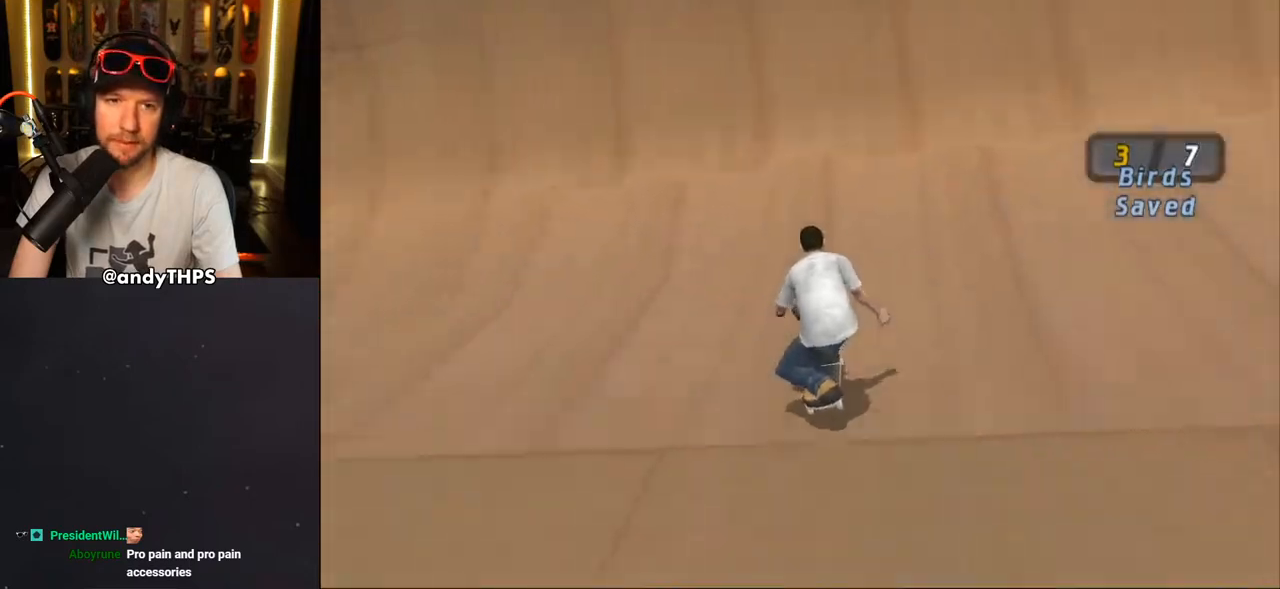
{"buttons": [], "left_stick": "center", "right_stick": "center", "events": [[117, "DPAD_RIGHT", "down"], [167, "DPAD_RIGHT", "up"], [350, "CROSS", "up"]]}
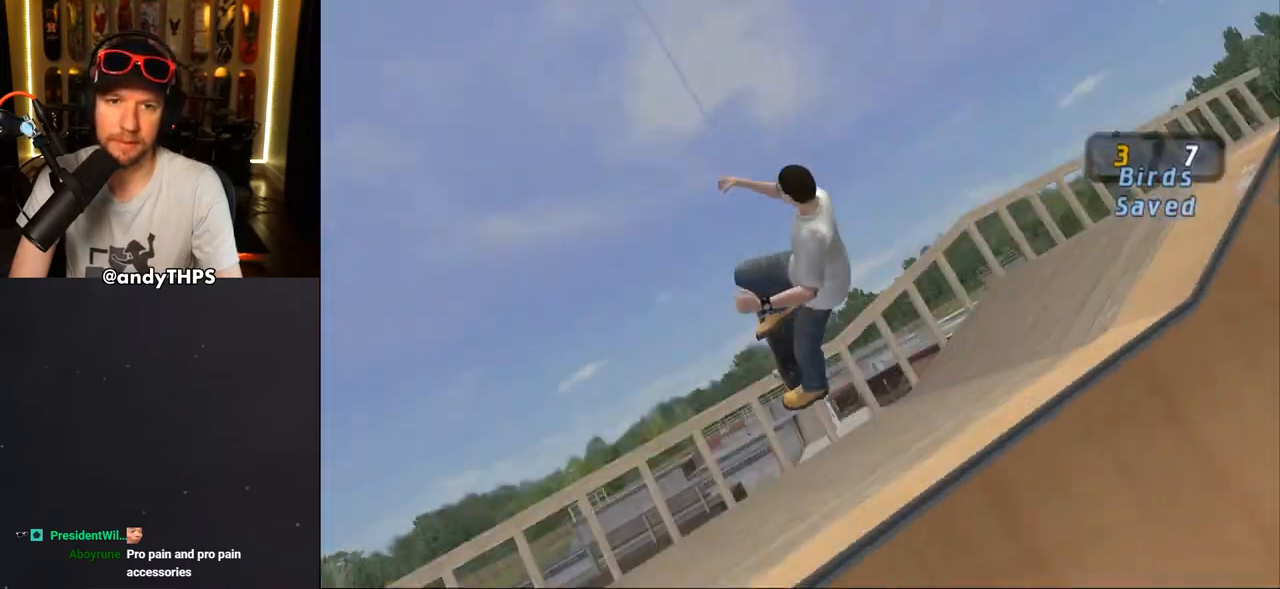
{"buttons": ["CROSS"], "left_stick": "center", "right_stick": "center", "events": [[67, "L1", "down"], [233, "CROSS", "down"], [450, "L1", "up"]]}
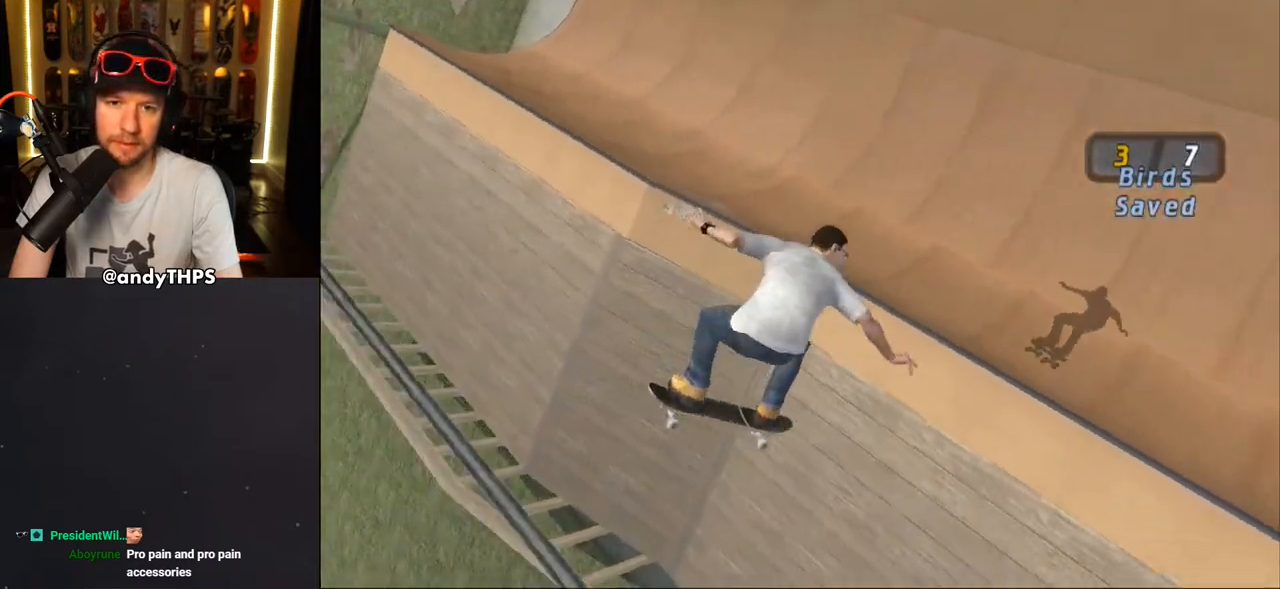
{"buttons": ["CROSS"], "left_stick": "center", "right_stick": "center", "events": [[283, "L1", "down"], [383, "L1", "up"]]}
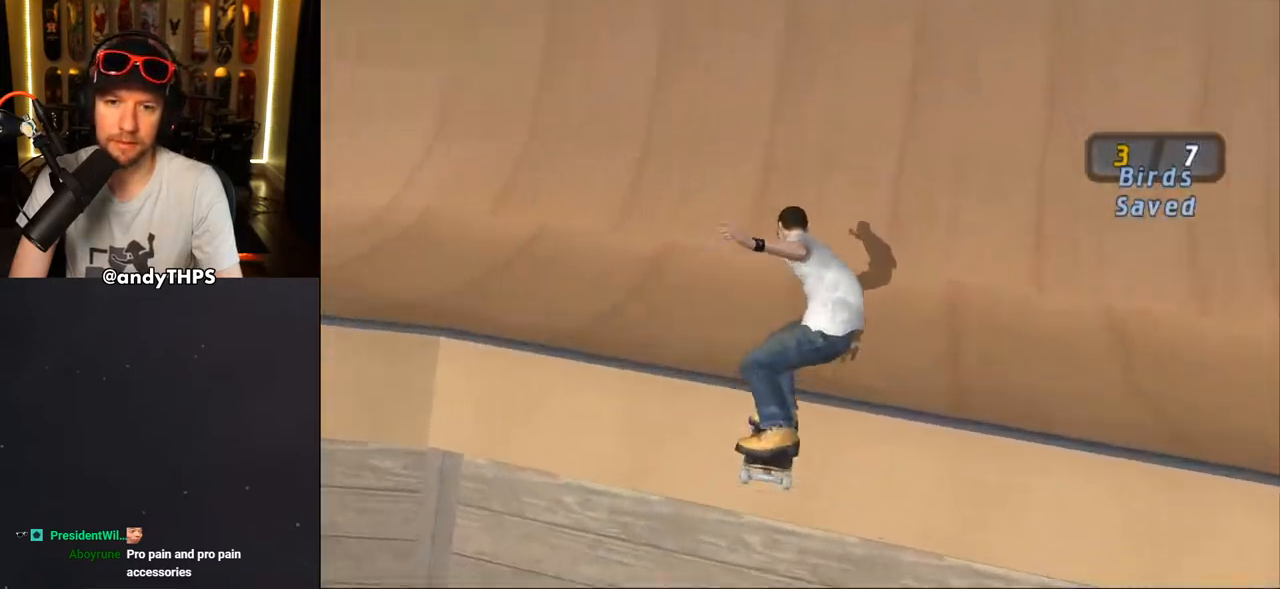
{"buttons": ["CROSS", "DPAD_RIGHT"], "left_stick": "center", "right_stick": "center", "events": [[50, "L1", "down"], [117, "L1", "up"], [367, "DPAD_RIGHT", "down"]]}
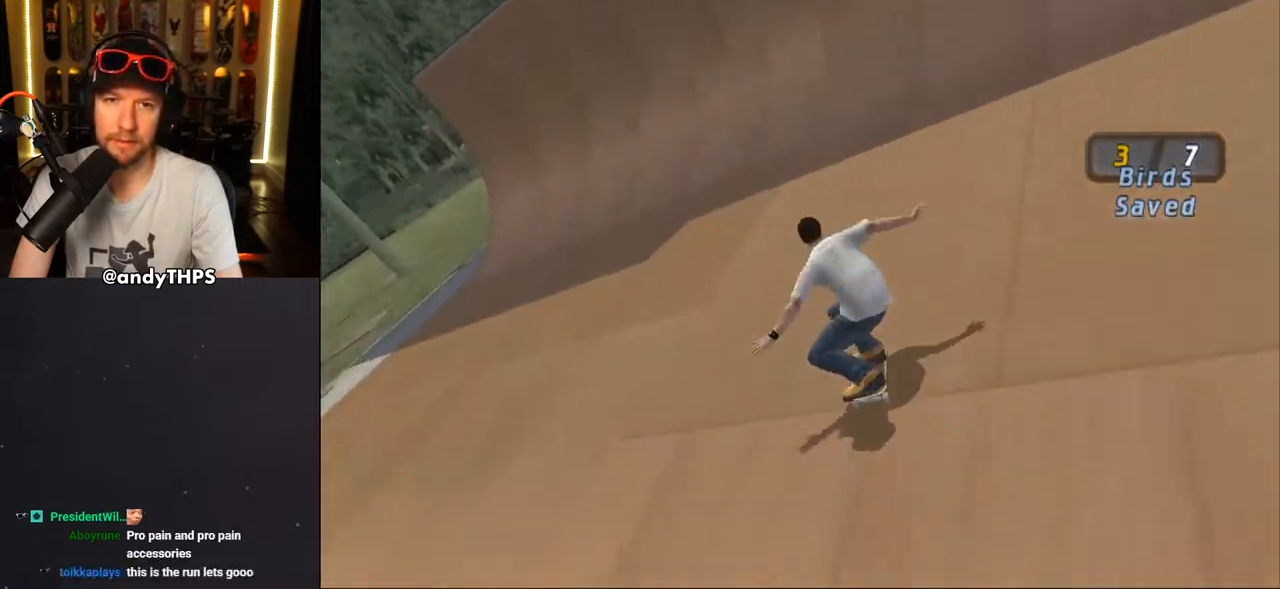
{"buttons": ["CROSS"], "left_stick": "center", "right_stick": "center", "events": [[283, "DPAD_RIGHT", "up"], [433, "CROSS", "up"], [500, "CROSS", "down"]]}
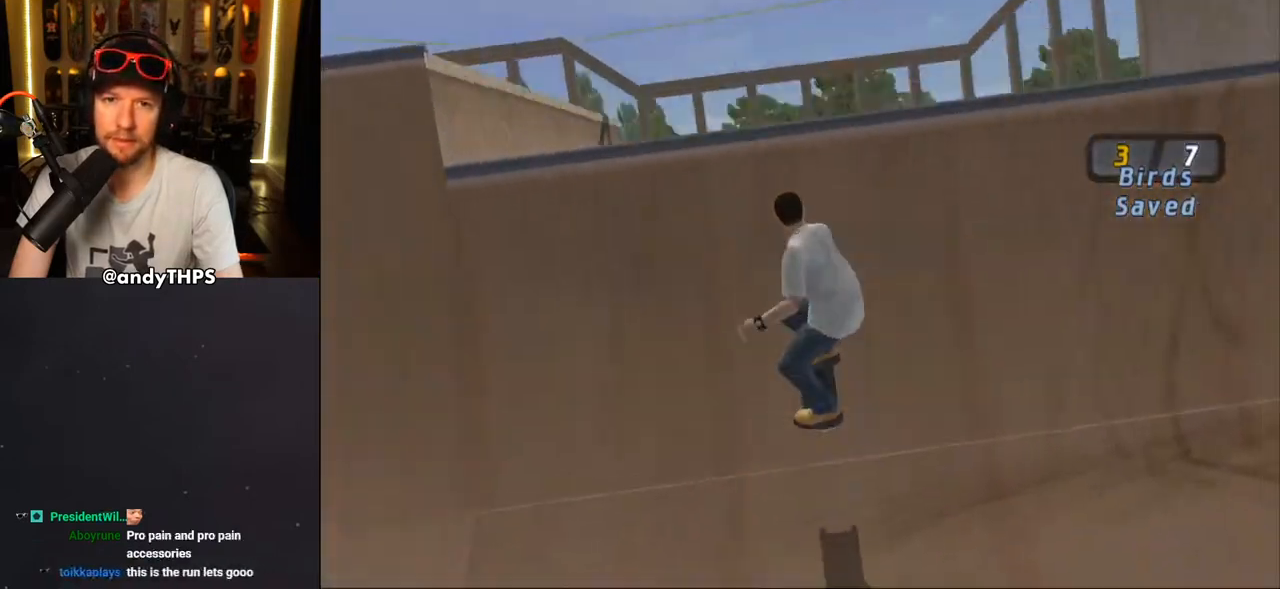
{"buttons": [], "left_stick": "center", "right_stick": "center", "events": [[67, "CROSS", "up"], [117, "CROSS", "down"], [250, "CROSS", "up"]]}
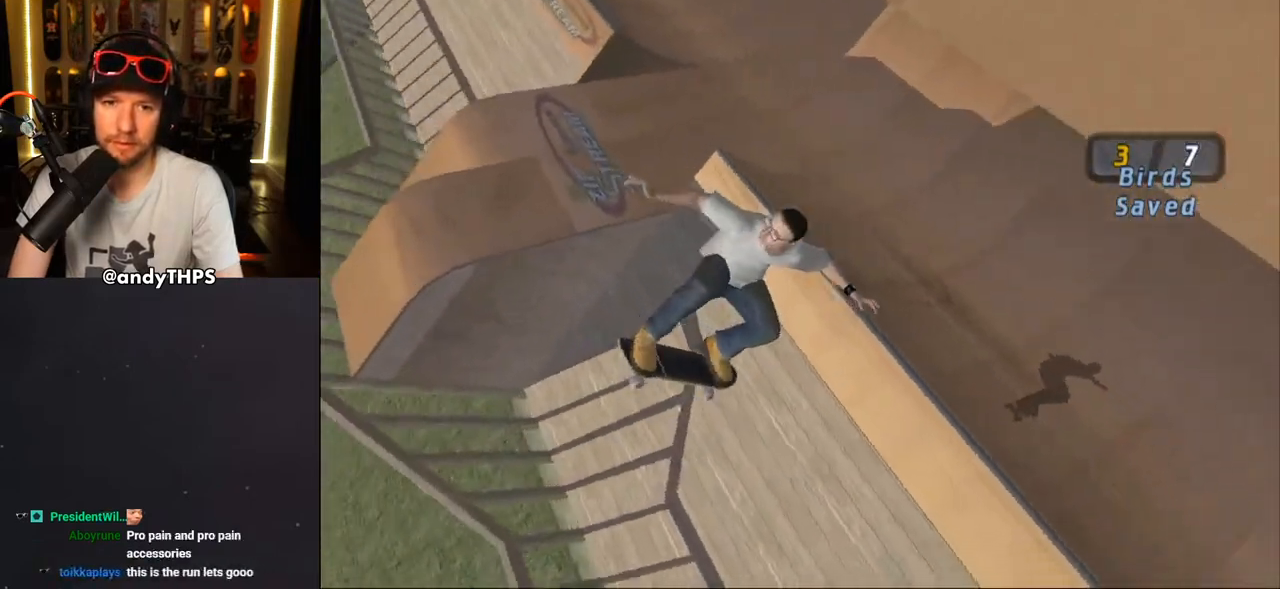
{"buttons": ["CROSS", "R1"], "left_stick": "center", "right_stick": "center", "events": [[50, "CROSS", "down"], [133, "R1", "down"]]}
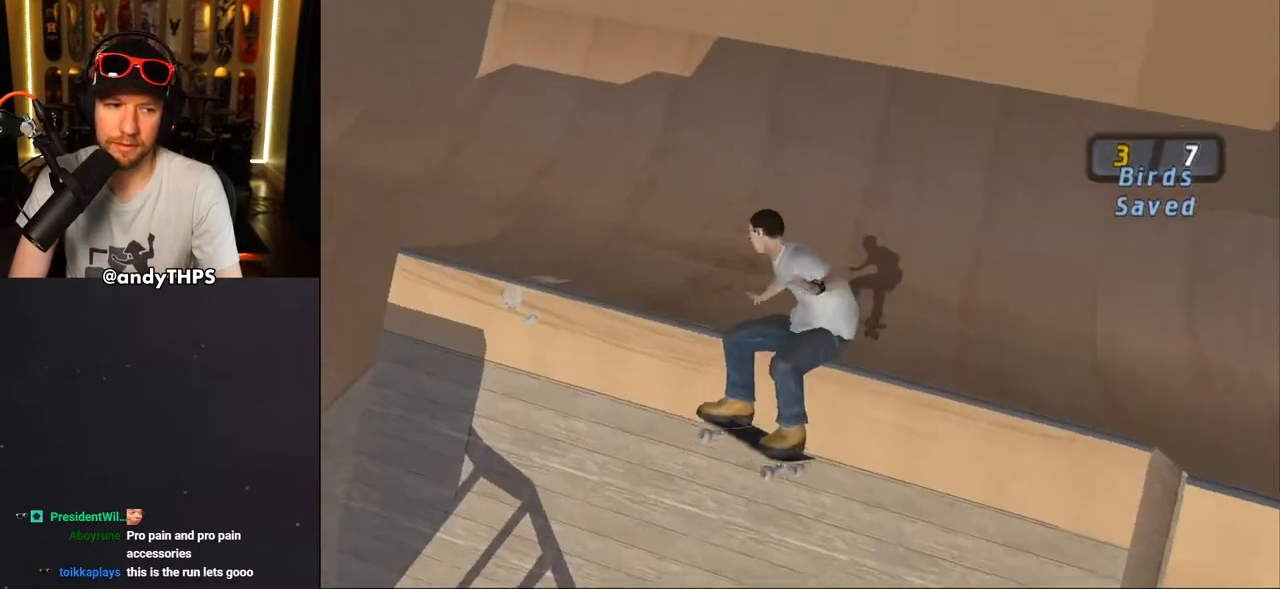
{"buttons": ["CROSS"], "left_stick": "center", "right_stick": "center", "events": [[67, "R1", "up"]]}
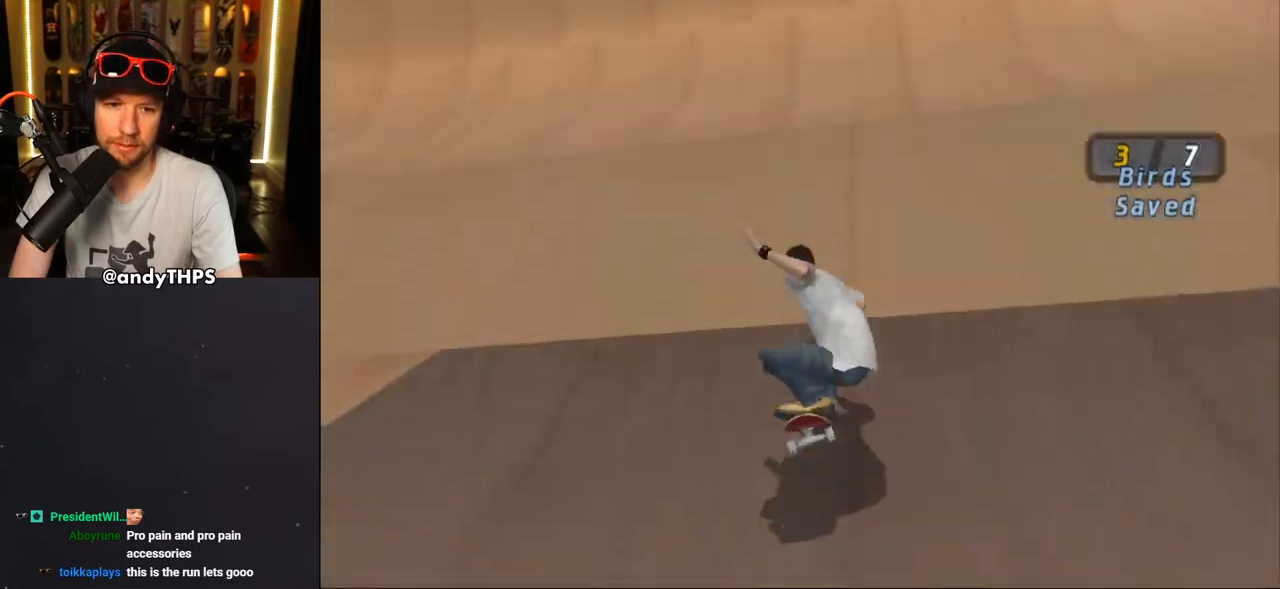
{"buttons": ["CROSS"], "left_stick": "center", "right_stick": "center", "events": [[83, "DPAD_RIGHT", "down"], [150, "DPAD_RIGHT", "up"]]}
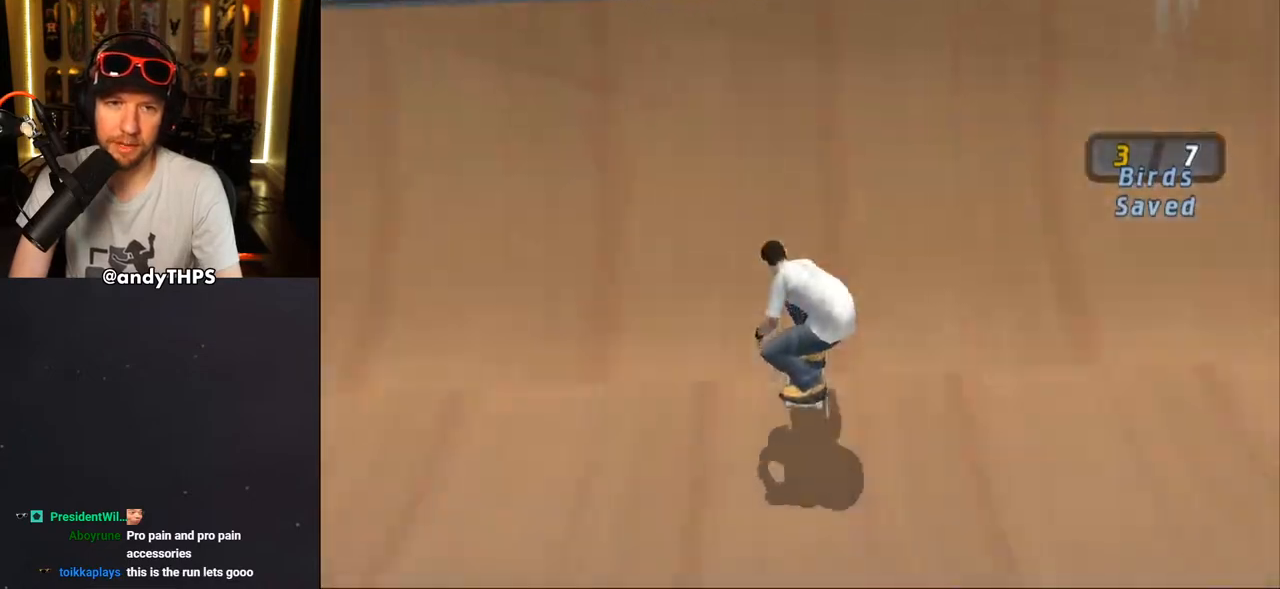
{"buttons": ["L1"], "left_stick": "center", "right_stick": "center", "events": [[150, "CROSS", "up"], [283, "L1", "down"]]}
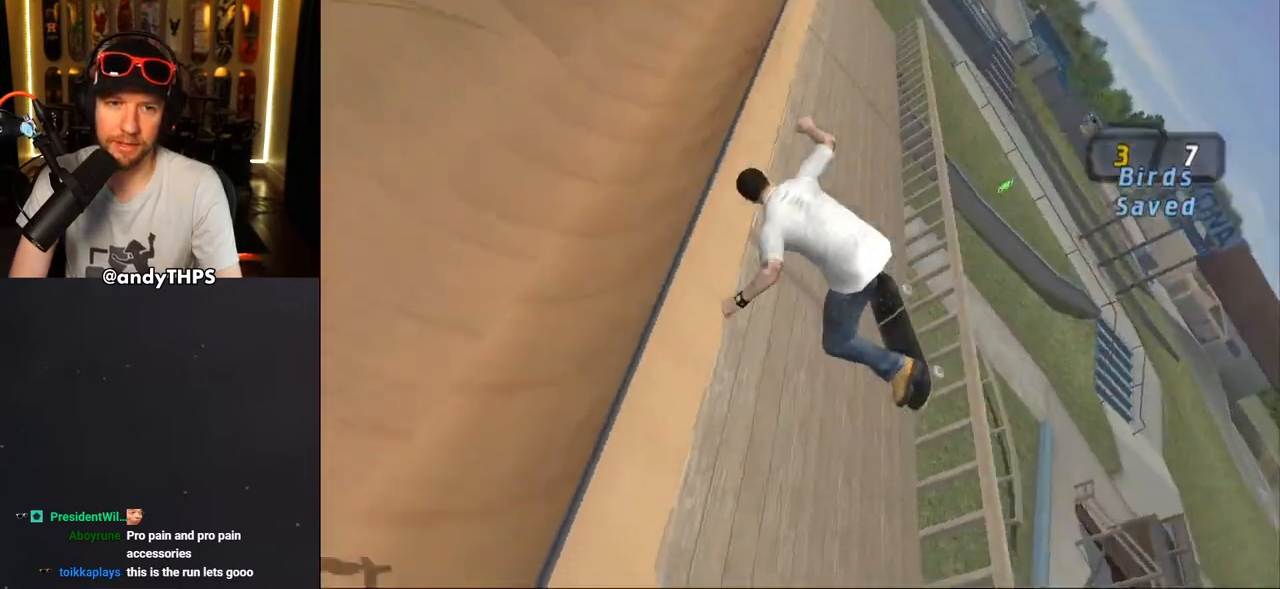
{"buttons": ["CROSS"], "left_stick": "center", "right_stick": "center", "events": [[150, "CROSS", "down"], [167, "L1", "up"]]}
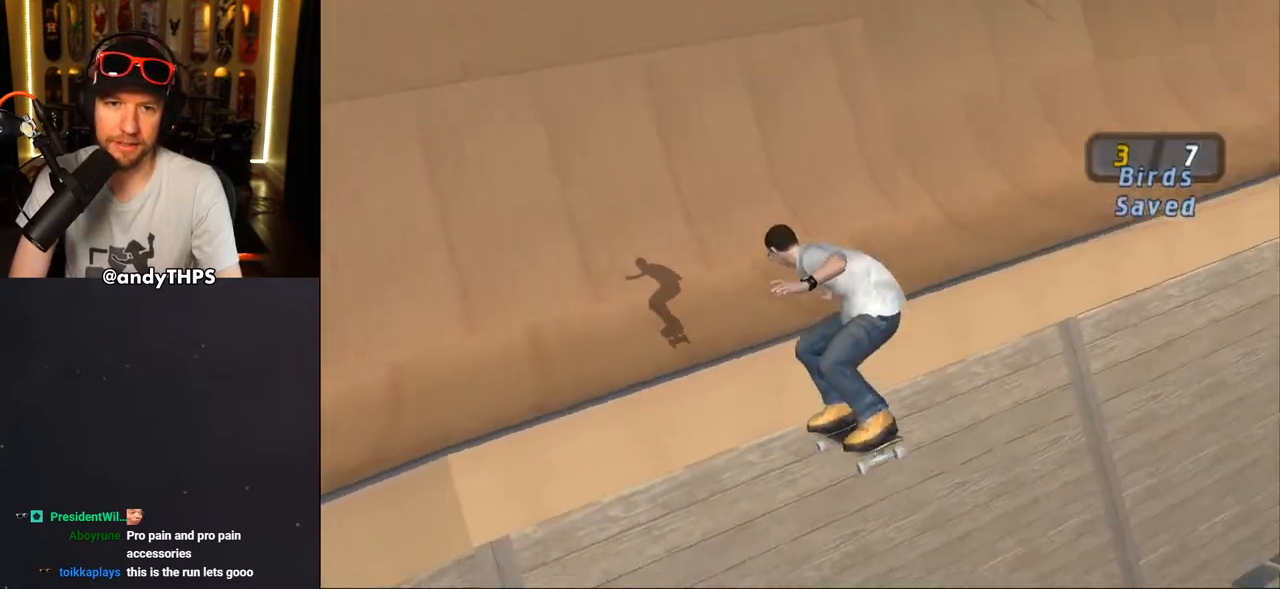
{"buttons": ["CROSS", "DPAD_RIGHT"], "left_stick": "center", "right_stick": "center", "events": [[450, "DPAD_RIGHT", "down"]]}
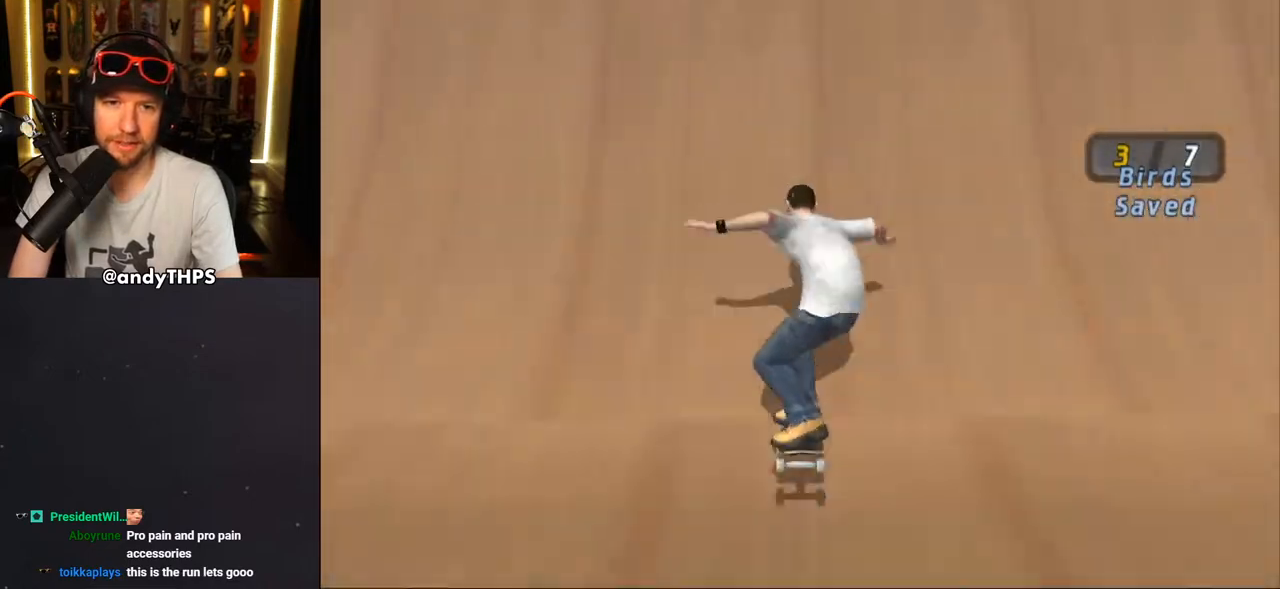
{"buttons": ["CROSS"], "left_stick": "center", "right_stick": "center", "events": [[17, "DPAD_RIGHT", "up"]]}
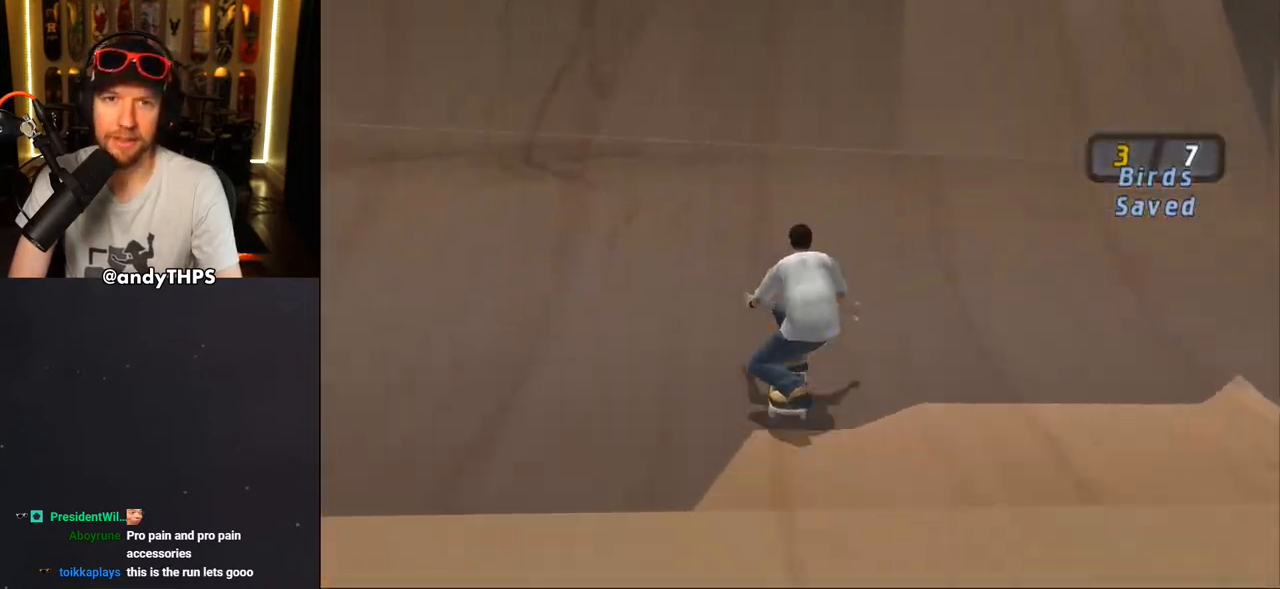
{"buttons": [], "left_stick": "center", "right_stick": "center", "events": [[133, "CROSS", "up"], [183, "CROSS", "down"], [450, "CROSS", "up"]]}
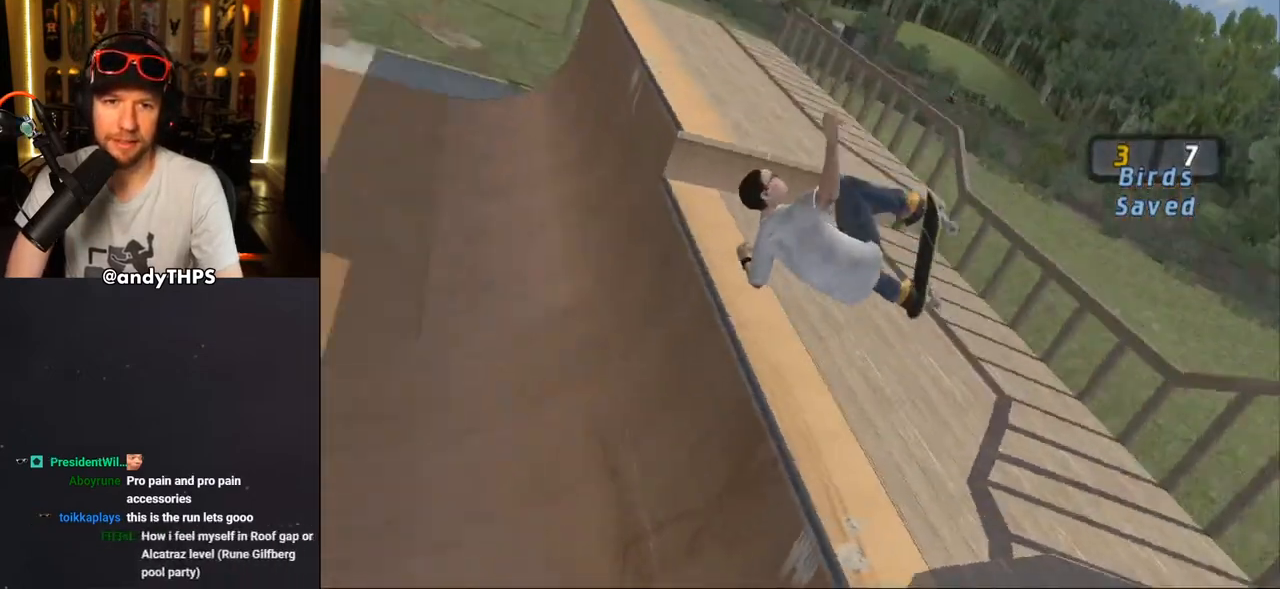
{"buttons": [], "left_stick": "center", "right_stick": "center", "events": [[117, "DPAD_DOWN", "down"], [167, "TRIANGLE", "down"], [250, "DPAD_DOWN", "up"], [483, "TRIANGLE", "up"]]}
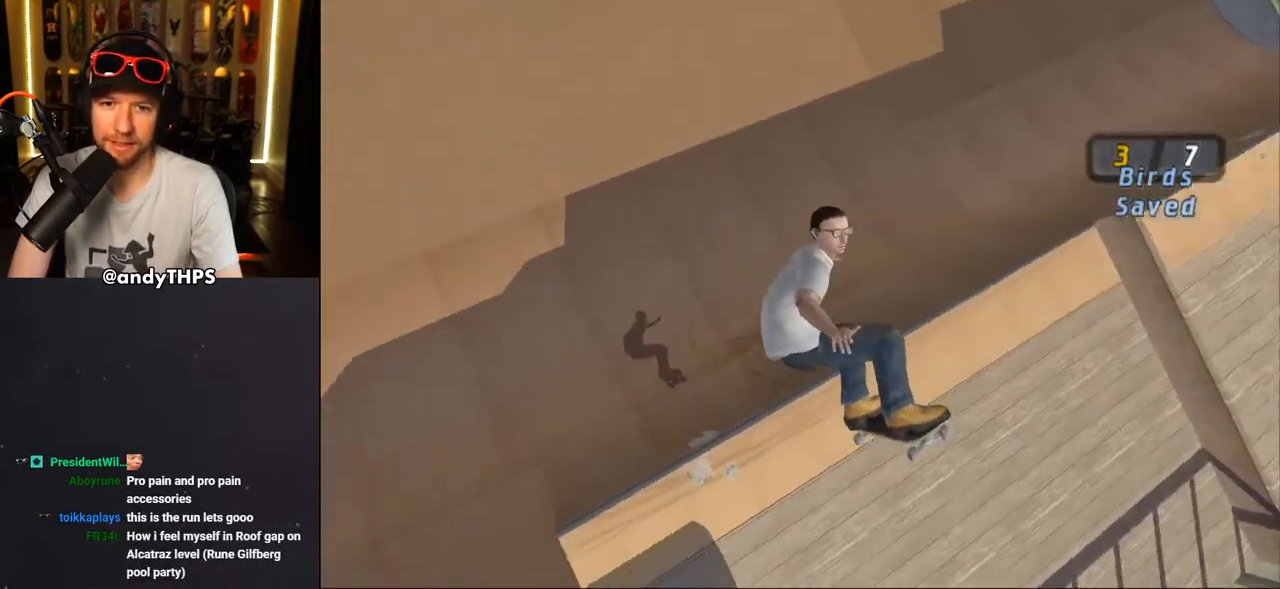
{"buttons": ["CROSS"], "left_stick": "center", "right_stick": "center", "events": [[83, "CROSS", "down"]]}
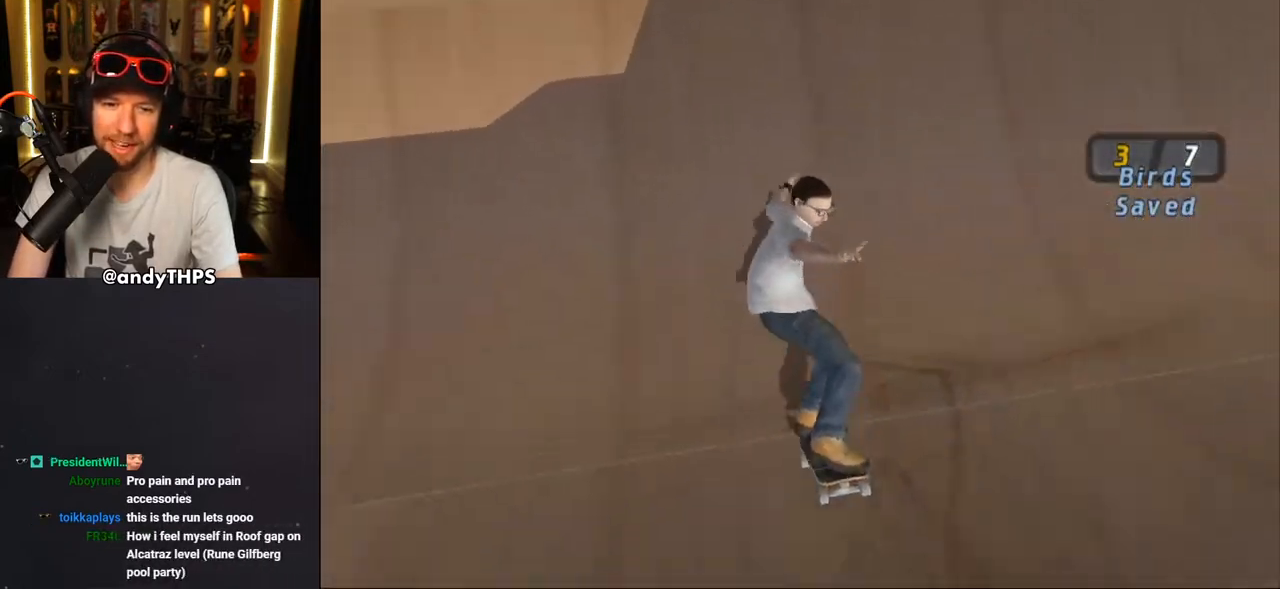
{"buttons": ["CROSS"], "left_stick": "center", "right_stick": "center", "events": []}